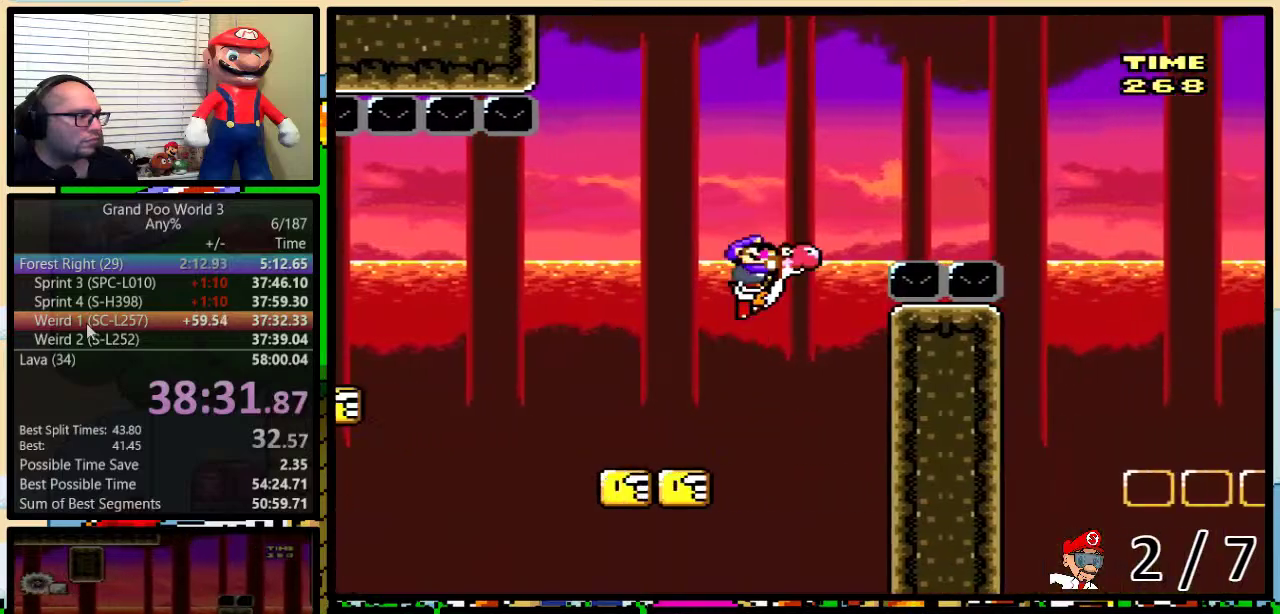
Gameplay with a controller (Nintendo layout); each line is a JSON object with the inputs held at the frame after it. "events" lists button and stick changes between this image and that frame as [ms after this image, input, new state], when the widget could be followed in between. Not read: L1 L3 R1 R3.
{"buttons": ["B", "Y", "DPAD_RIGHT"], "events": [[350, "B", "up"], [467, "B", "down"]]}
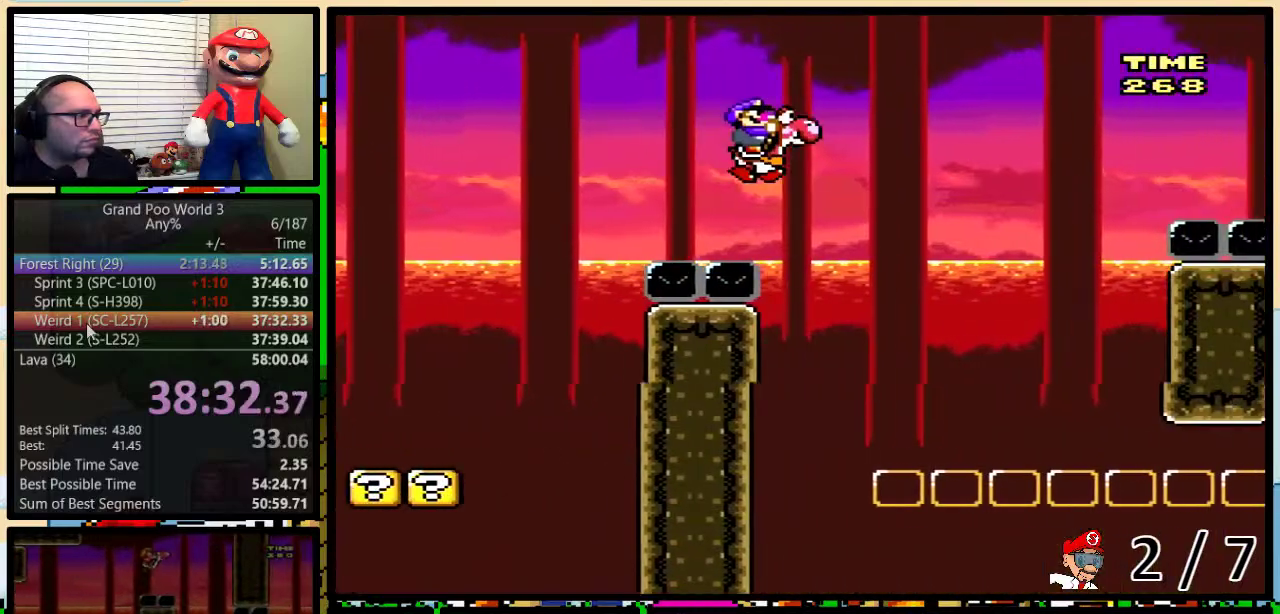
{"buttons": ["A", "B", "Y", "DPAD_UP", "DPAD_RIGHT"], "events": [[333, "DPAD_UP", "down"], [467, "A", "down"]]}
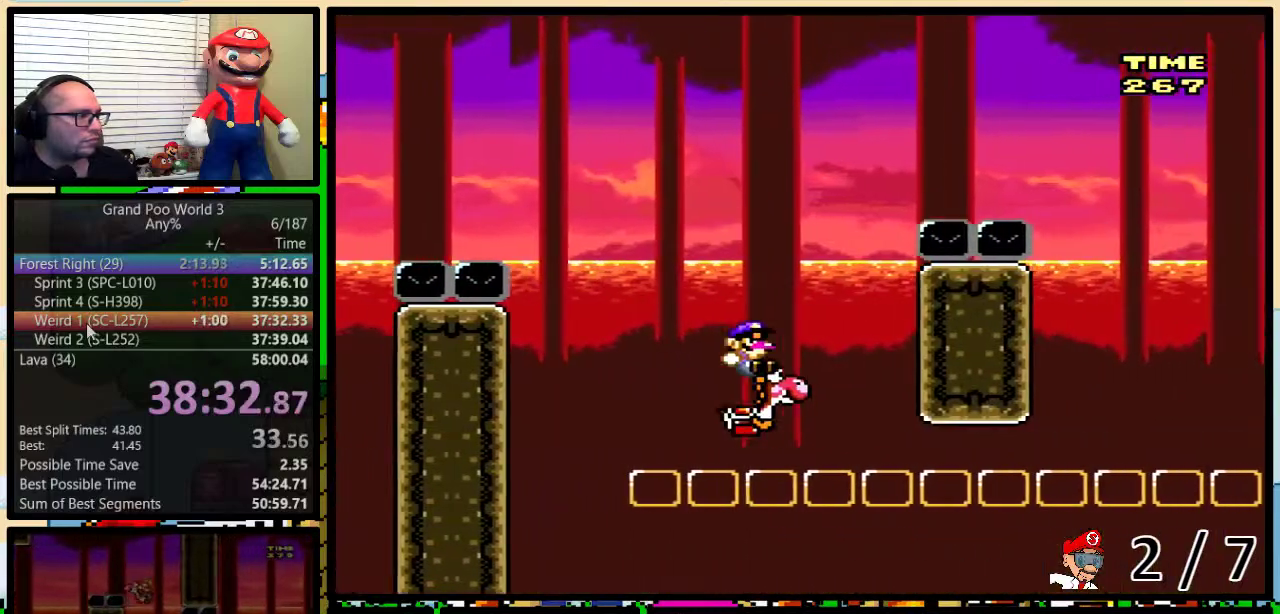
{"buttons": ["Y", "DPAD_RIGHT"], "events": [[183, "DPAD_UP", "up"], [433, "B", "up"], [467, "A", "up"]]}
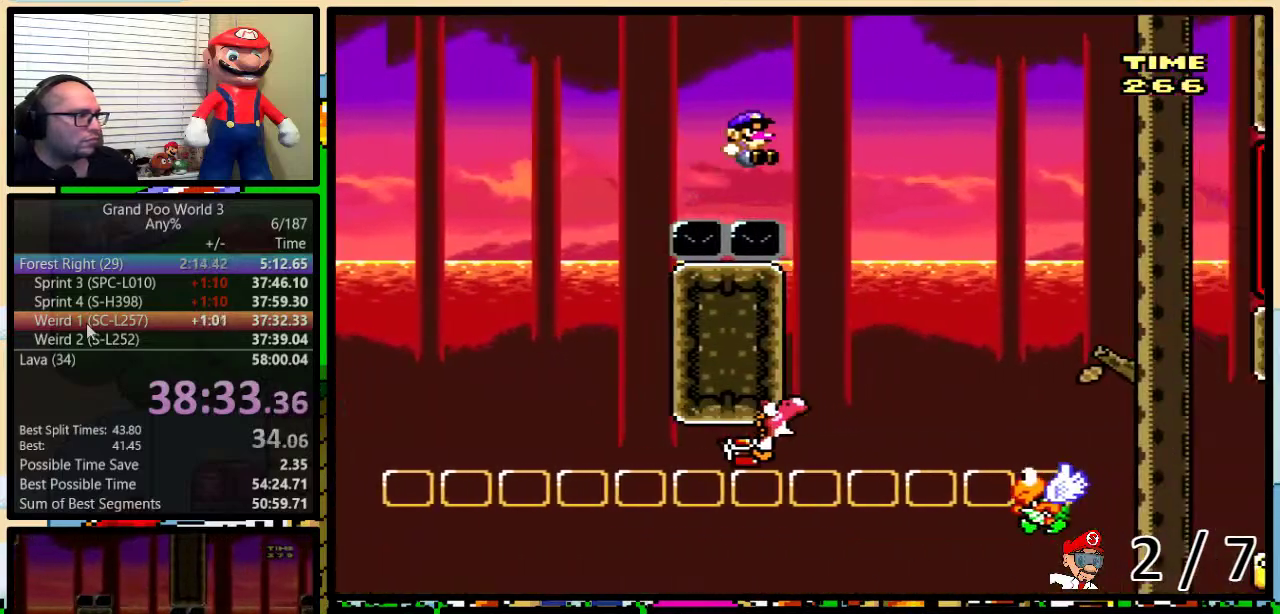
{"buttons": ["B", "Y", "DPAD_LEFT"], "events": [[400, "DPAD_LEFT", "down"], [400, "DPAD_RIGHT", "up"], [500, "B", "down"]]}
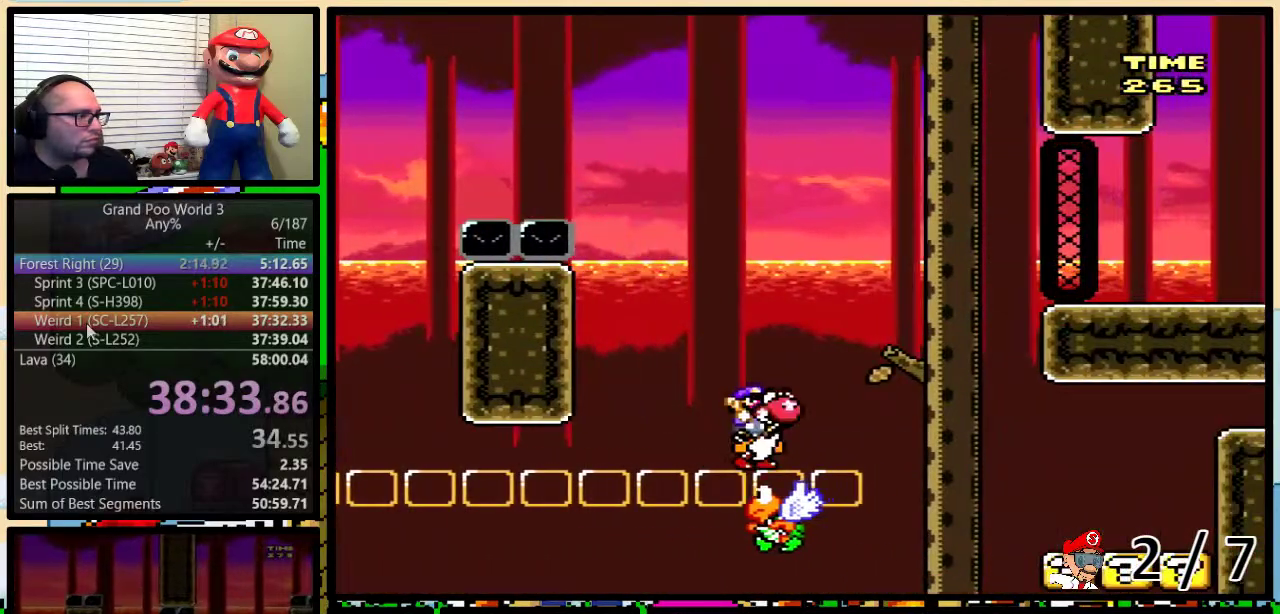
{"buttons": ["B", "Y", "DPAD_UP", "DPAD_RIGHT"], "events": [[67, "DPAD_UP", "down"], [117, "DPAD_LEFT", "up"], [117, "DPAD_RIGHT", "down"], [117, "DPAD_UP", "up"], [333, "DPAD_UP", "down"]]}
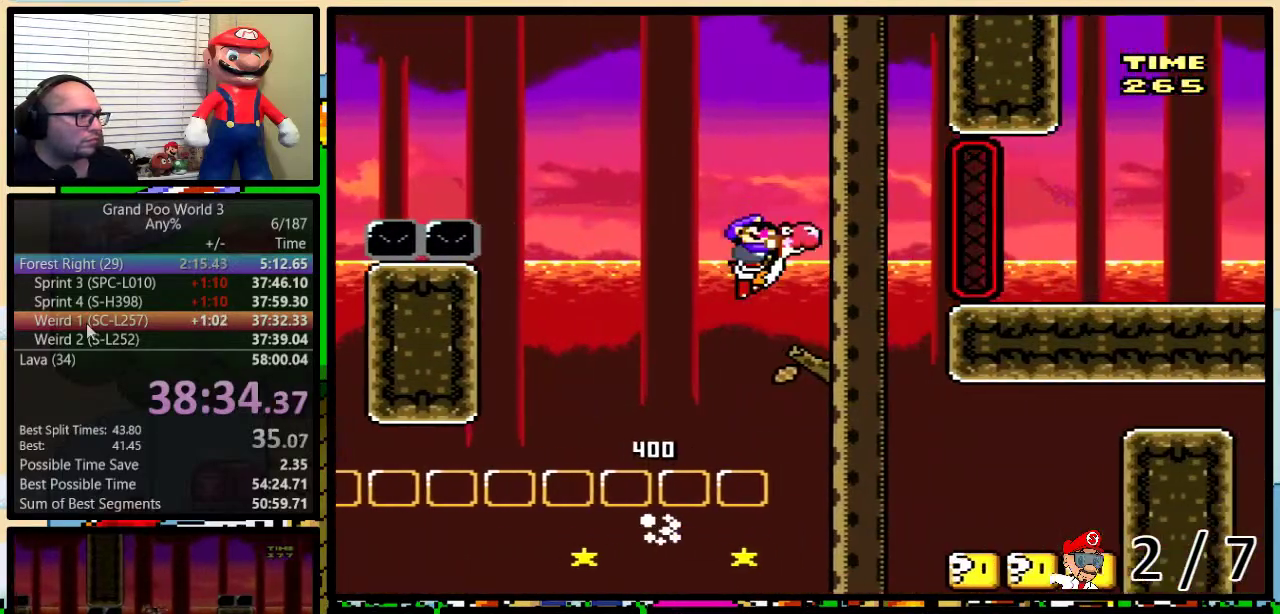
{"buttons": ["Y", "DPAD_LEFT"], "events": [[283, "A", "down"], [283, "DPAD_UP", "up"], [317, "B", "up"], [333, "DPAD_LEFT", "down"], [333, "DPAD_RIGHT", "up"], [367, "A", "up"]]}
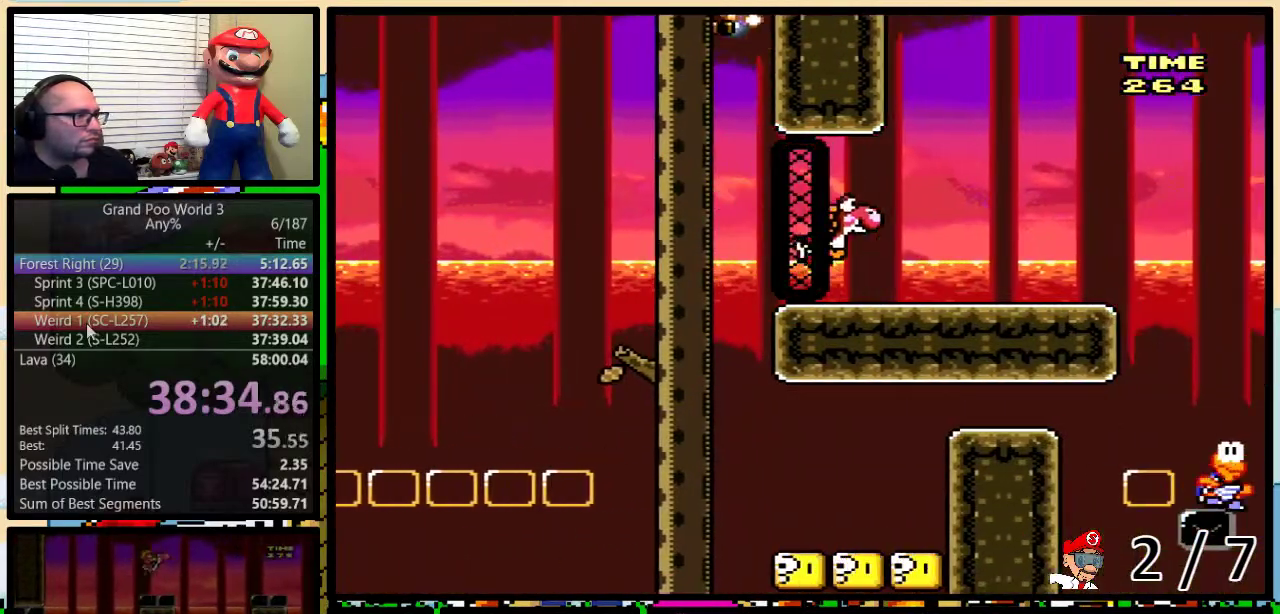
{"buttons": ["B", "Y", "DPAD_UP", "DPAD_RIGHT"], "events": [[250, "DPAD_LEFT", "up"], [250, "DPAD_RIGHT", "down"], [350, "B", "down"], [417, "DPAD_UP", "down"]]}
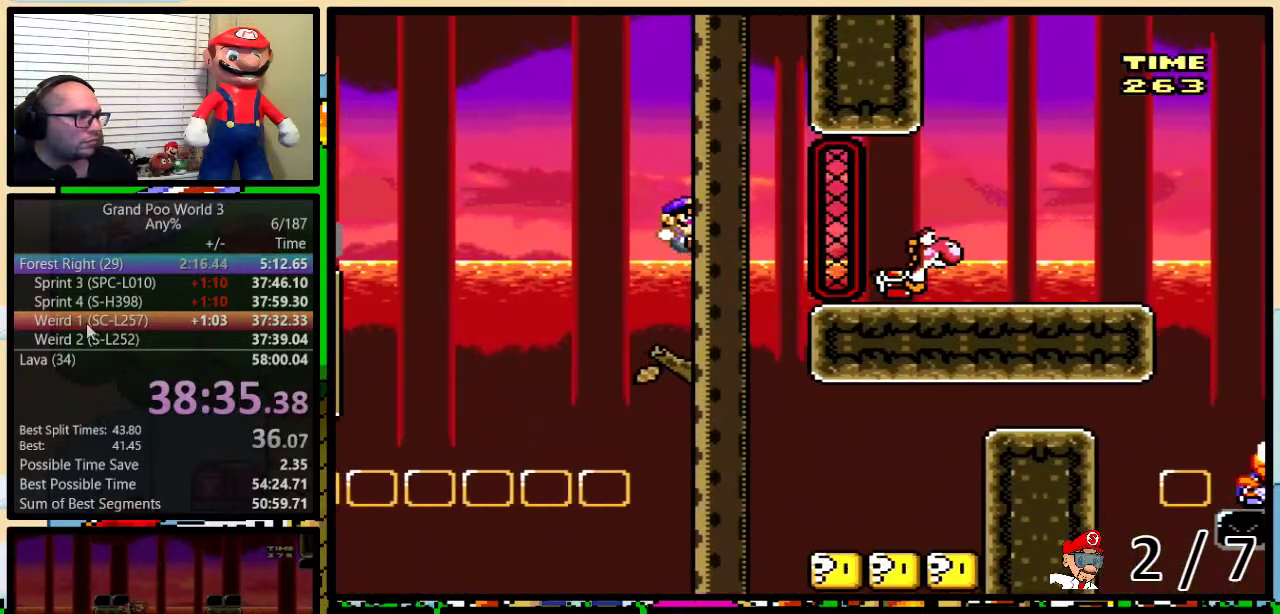
{"buttons": ["Y", "DPAD_UP", "DPAD_RIGHT"], "events": [[267, "B", "up"]]}
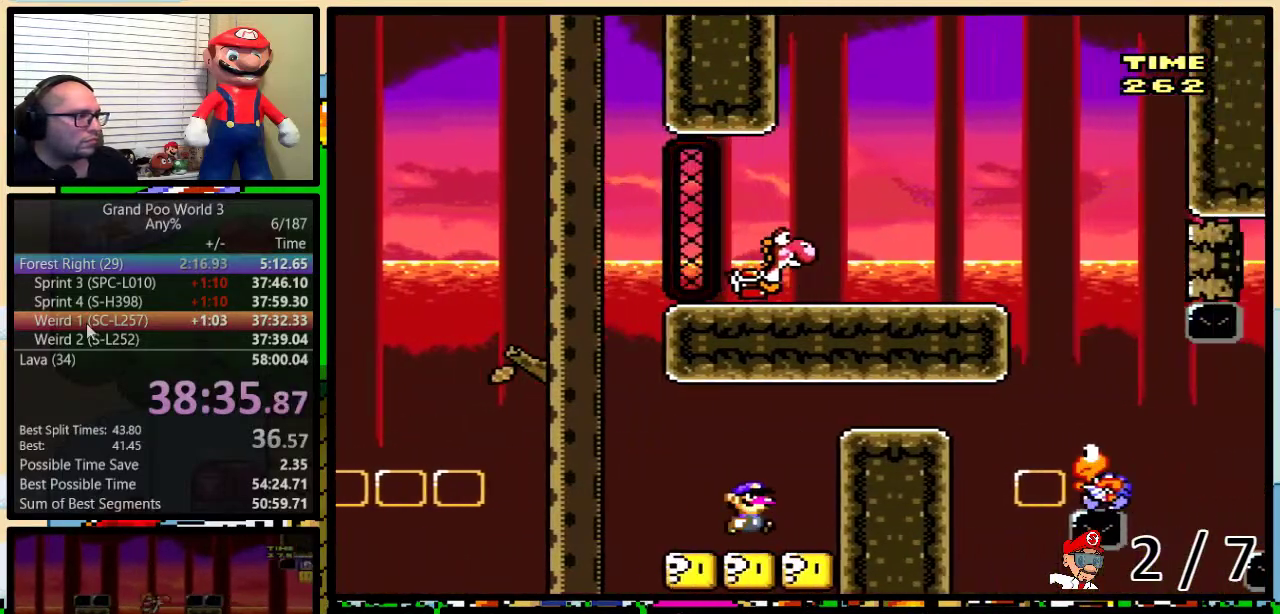
{"buttons": ["B", "Y", "DPAD_UP", "DPAD_RIGHT"], "events": [[17, "B", "down"], [167, "B", "up"], [233, "B", "down"]]}
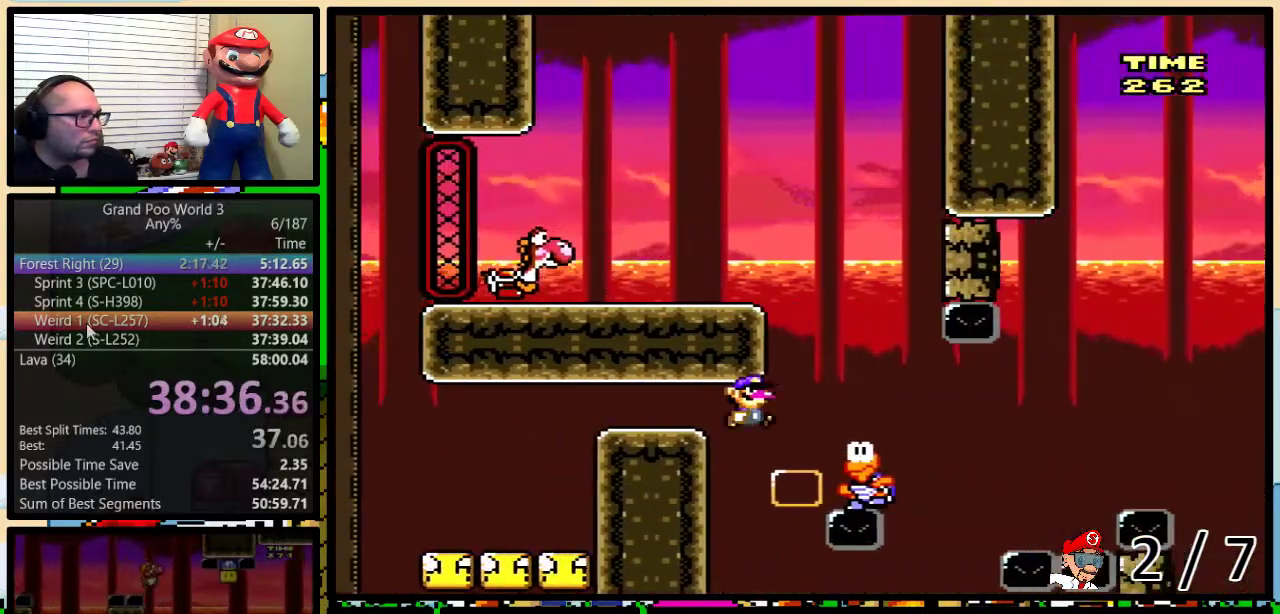
{"buttons": ["Y", "DPAD_LEFT"], "events": [[150, "DPAD_LEFT", "down"], [150, "DPAD_RIGHT", "up"], [150, "DPAD_UP", "up"], [500, "B", "up"]]}
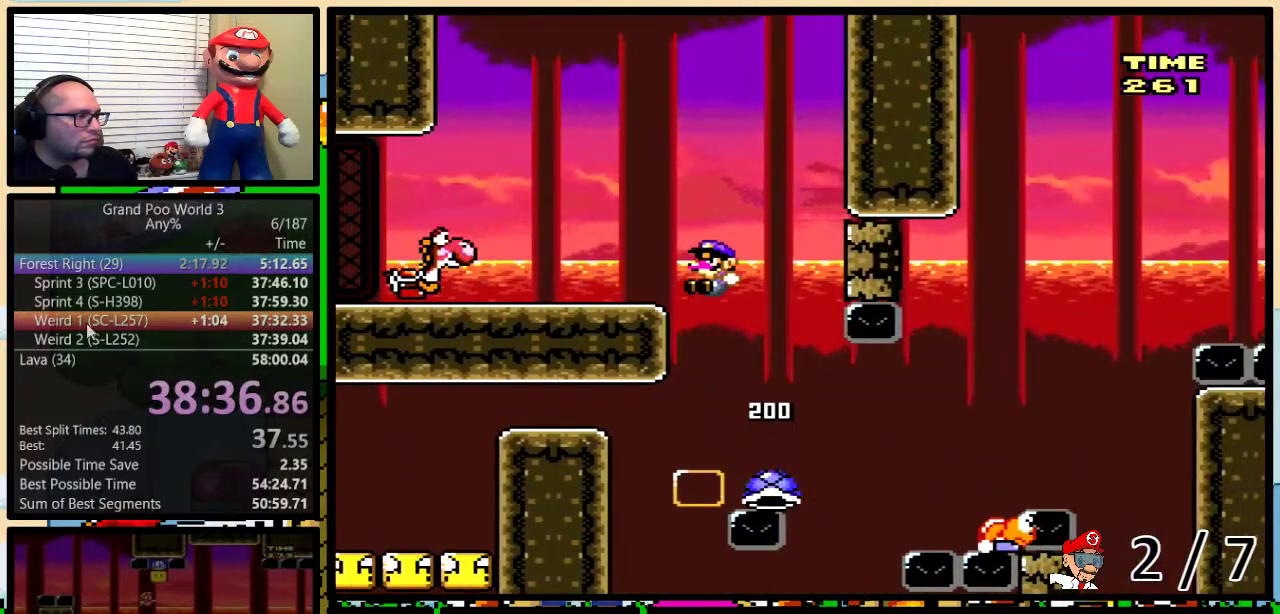
{"buttons": ["Y", "DPAD_LEFT"], "events": [[250, "A", "down"], [317, "A", "up"]]}
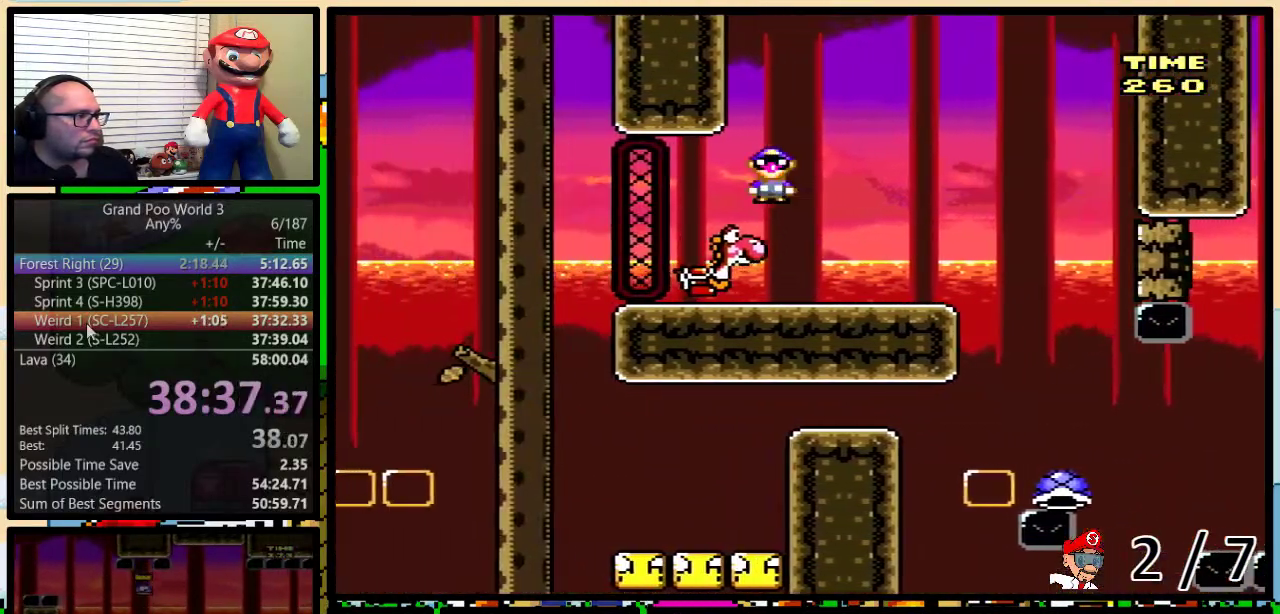
{"buttons": ["Y", "DPAD_RIGHT"], "events": [[50, "DPAD_LEFT", "up"], [83, "DPAD_RIGHT", "down"], [133, "B", "down"], [267, "DPAD_UP", "down"], [483, "B", "up"], [483, "DPAD_UP", "up"]]}
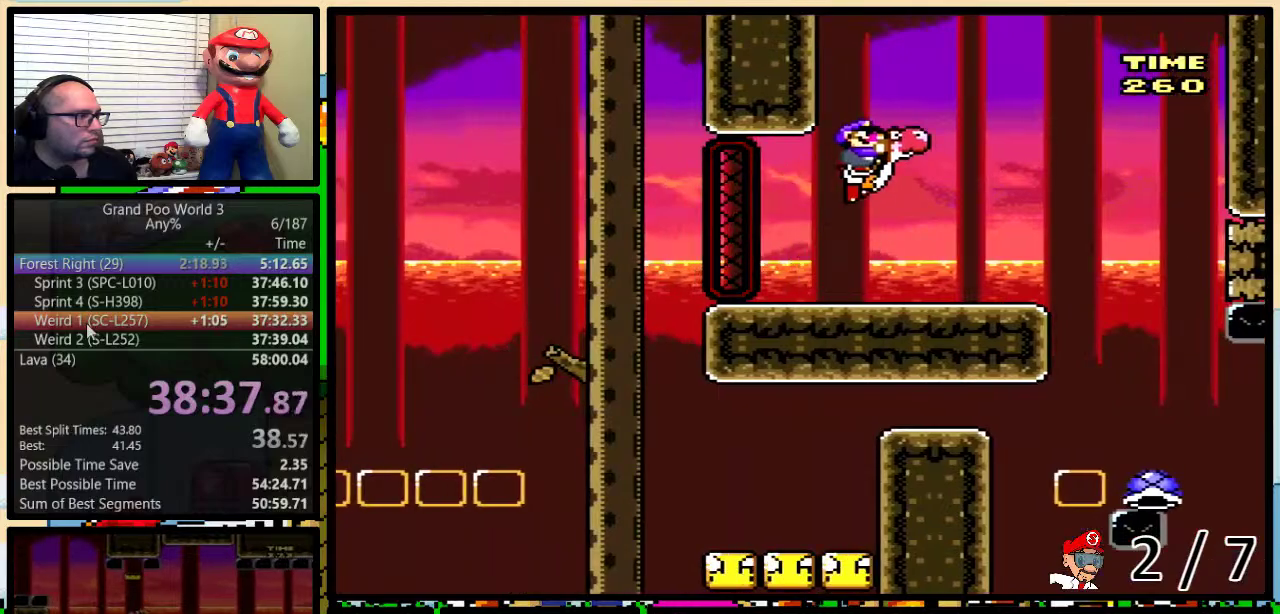
{"buttons": ["Y", "DPAD_LEFT"], "events": [[83, "B", "down"], [217, "B", "up"], [500, "DPAD_LEFT", "down"], [500, "DPAD_RIGHT", "up"]]}
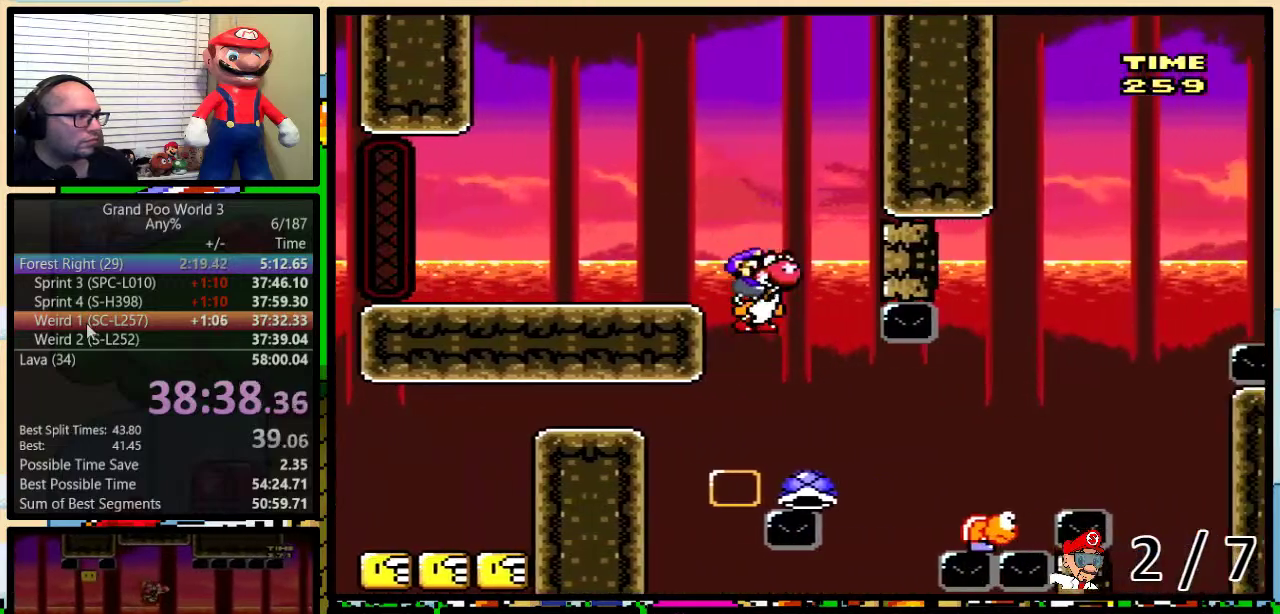
{"buttons": ["Y"], "events": [[100, "DPAD_LEFT", "up"], [100, "DPAD_RIGHT", "down"], [467, "DPAD_RIGHT", "up"]]}
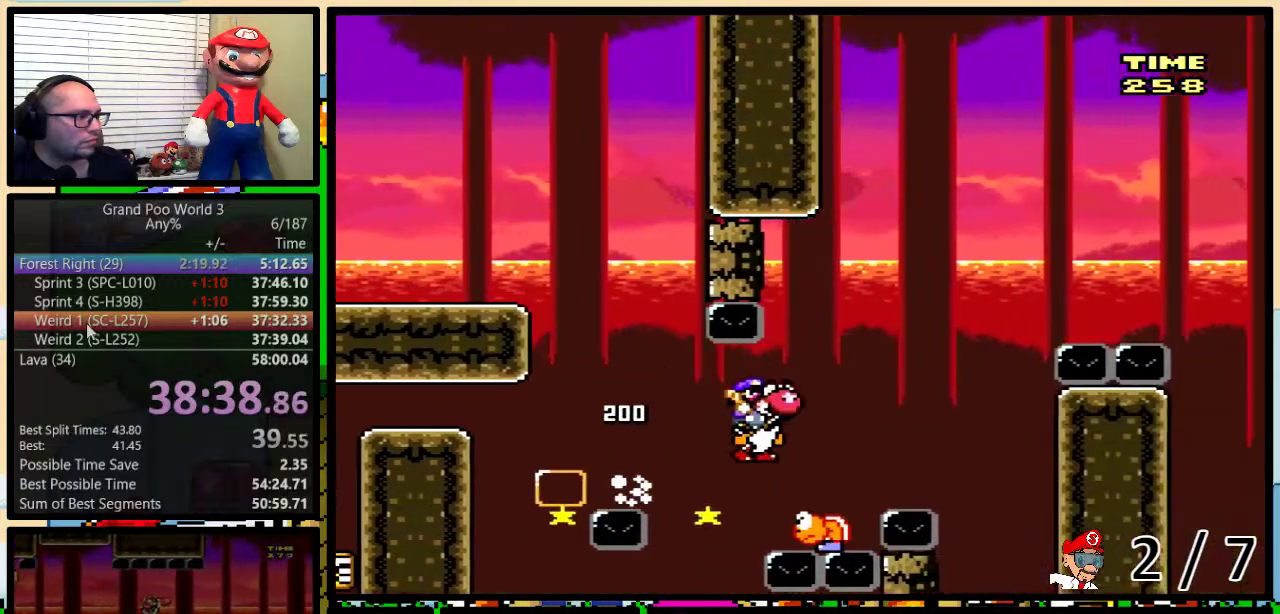
{"buttons": ["B", "Y", "DPAD_UP", "DPAD_RIGHT"], "events": [[33, "DPAD_RIGHT", "down"], [67, "B", "down"], [150, "DPAD_UP", "down"]]}
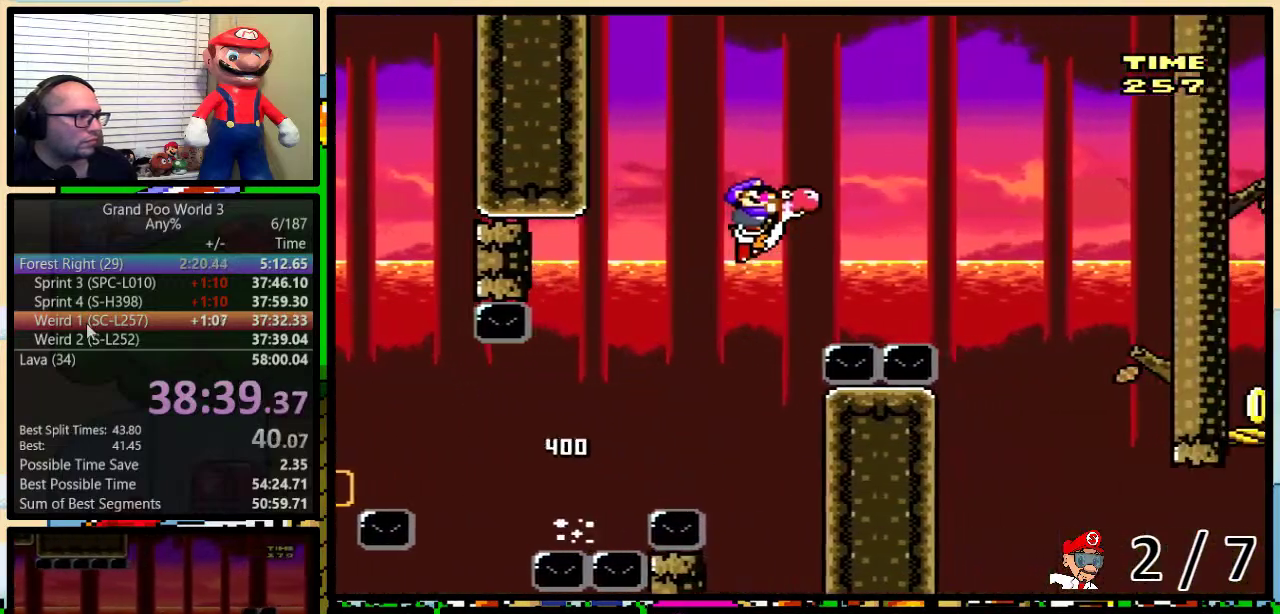
{"buttons": ["B", "Y", "DPAD_UP", "DPAD_RIGHT"], "events": [[17, "DPAD_UP", "up"], [83, "B", "up"], [267, "DPAD_UP", "down"], [317, "B", "down"]]}
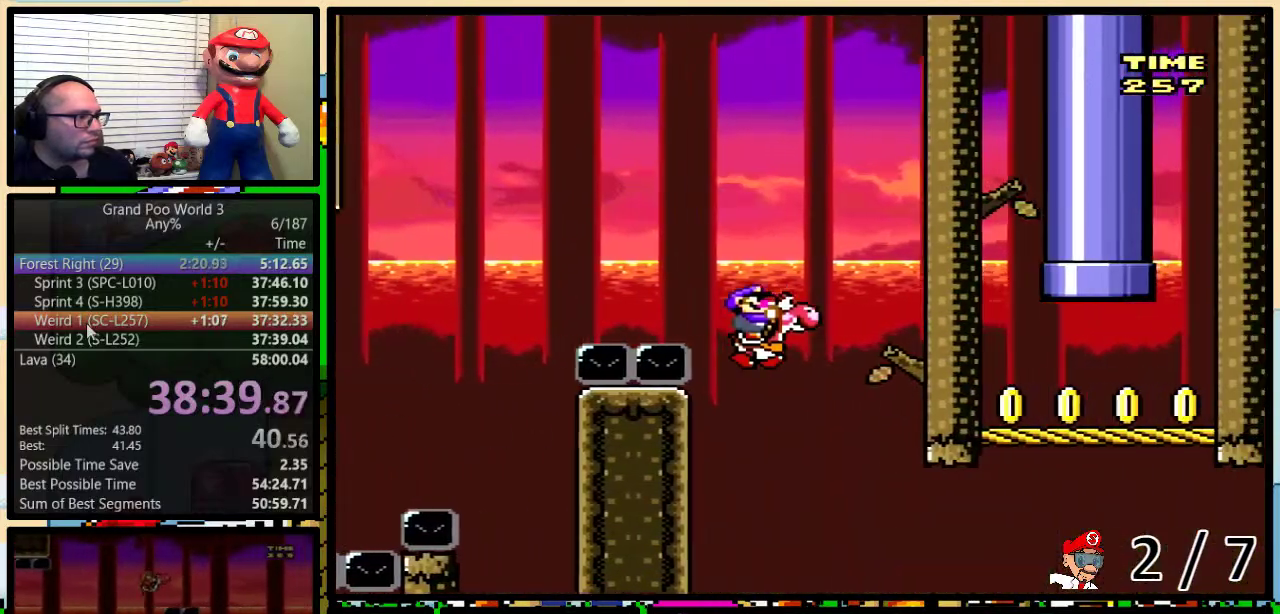
{"buttons": ["A", "B", "Y", "DPAD_UP", "DPAD_RIGHT"], "events": [[417, "A", "down"]]}
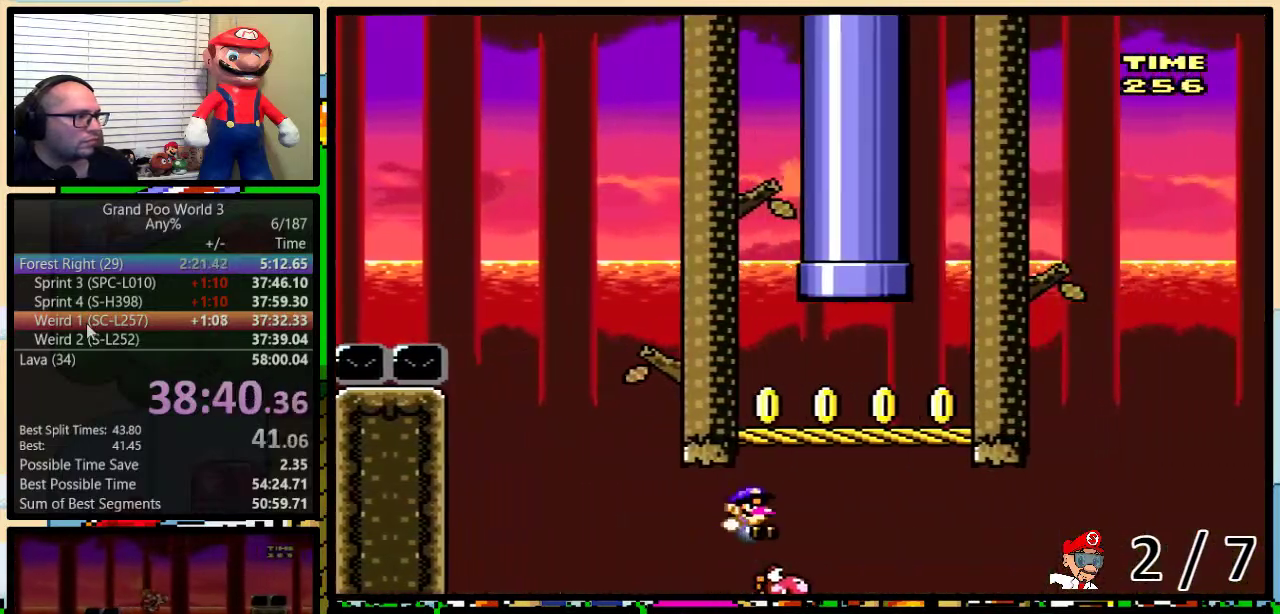
{"buttons": ["B", "Y", "DPAD_UP", "DPAD_RIGHT"], "events": [[83, "B", "up"], [83, "DPAD_RIGHT", "up"], [117, "A", "up"], [117, "DPAD_LEFT", "down"], [117, "DPAD_UP", "up"], [217, "DPAD_LEFT", "up"], [250, "DPAD_RIGHT", "down"], [283, "DPAD_UP", "down"], [350, "B", "down"], [400, "DPAD_LEFT", "down"], [400, "DPAD_RIGHT", "up"], [500, "DPAD_LEFT", "up"], [500, "DPAD_RIGHT", "down"]]}
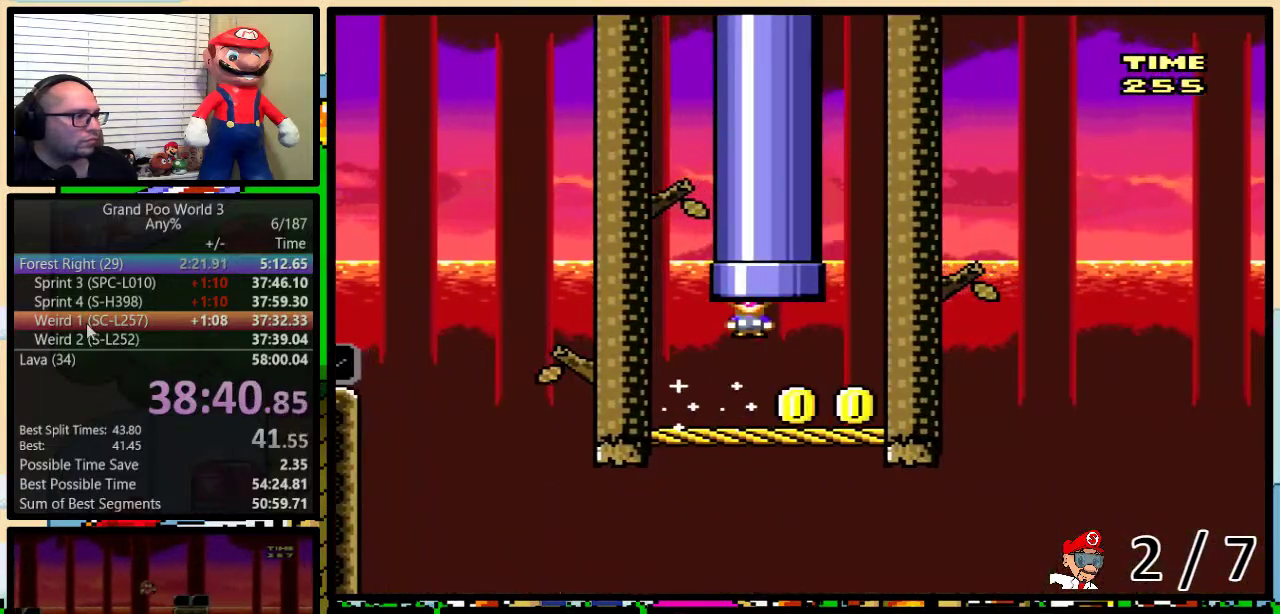
{"buttons": ["B", "Y"], "events": [[250, "DPAD_RIGHT", "up"], [317, "DPAD_UP", "up"]]}
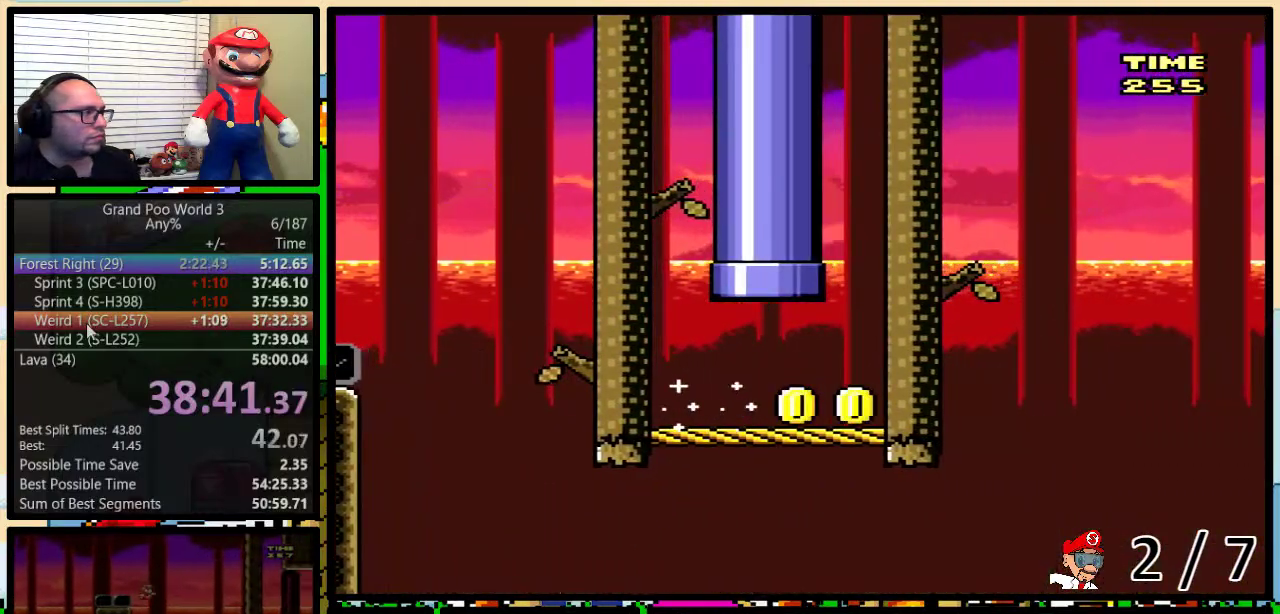
{"buttons": ["Y"], "events": [[167, "B", "up"]]}
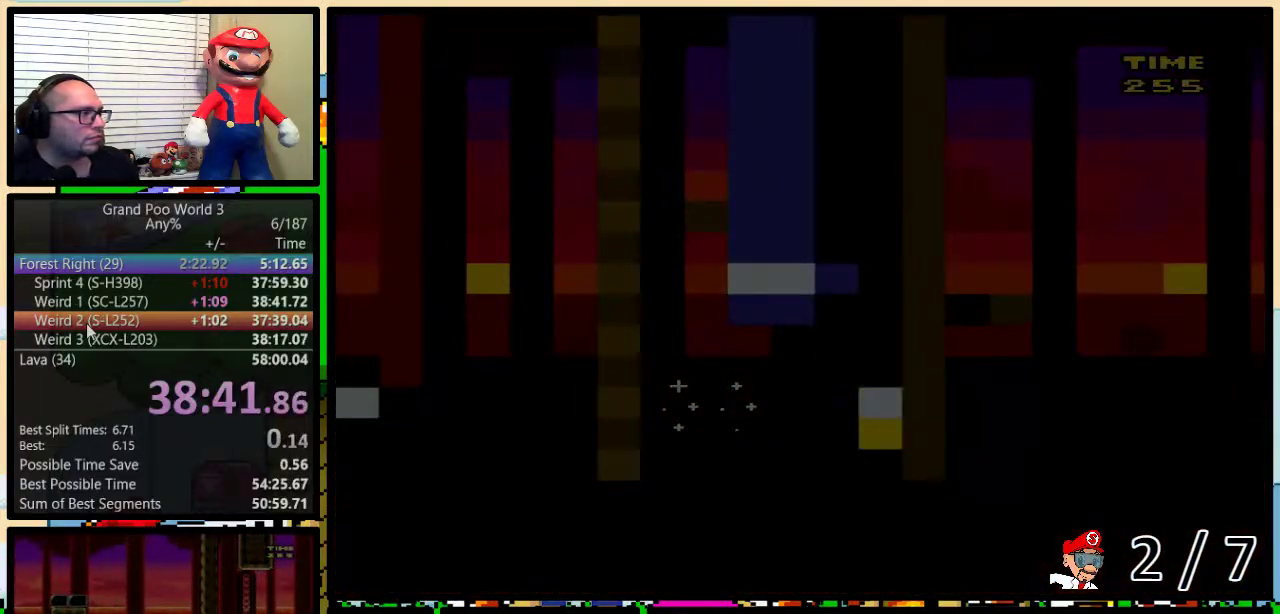
{"buttons": ["Y"], "events": []}
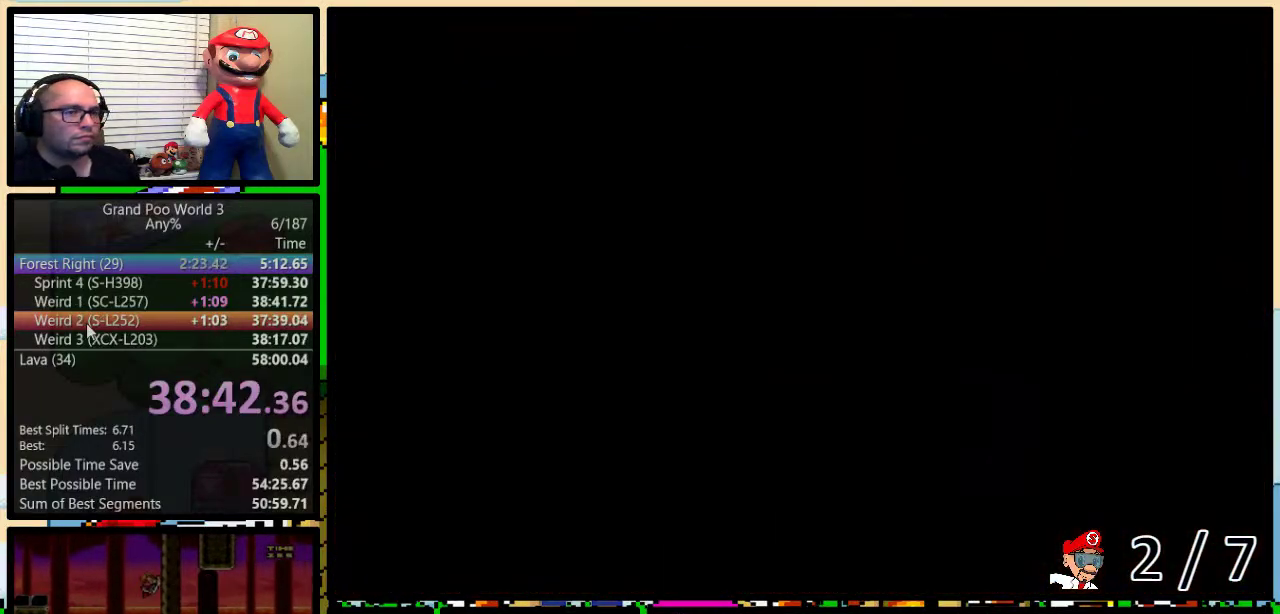
{"buttons": ["Y", "DPAD_RIGHT"], "events": [[383, "DPAD_RIGHT", "down"]]}
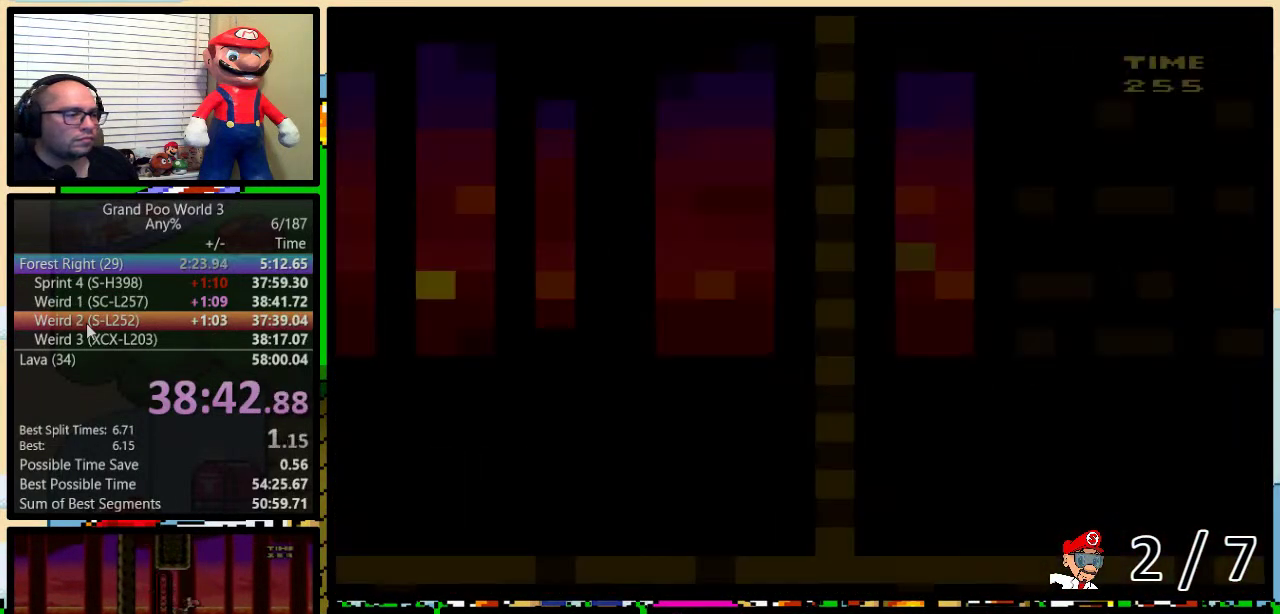
{"buttons": ["Y", "DPAD_RIGHT"], "events": []}
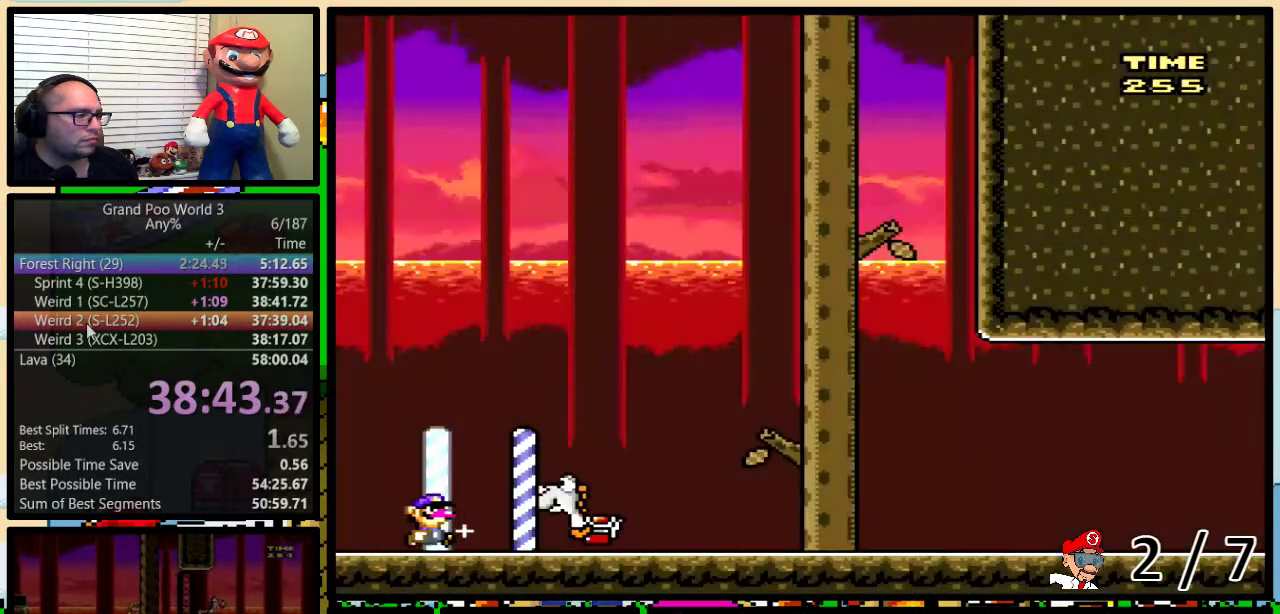
{"buttons": ["Y"], "events": [[133, "B", "down"], [133, "DPAD_RIGHT", "up"], [217, "B", "up"]]}
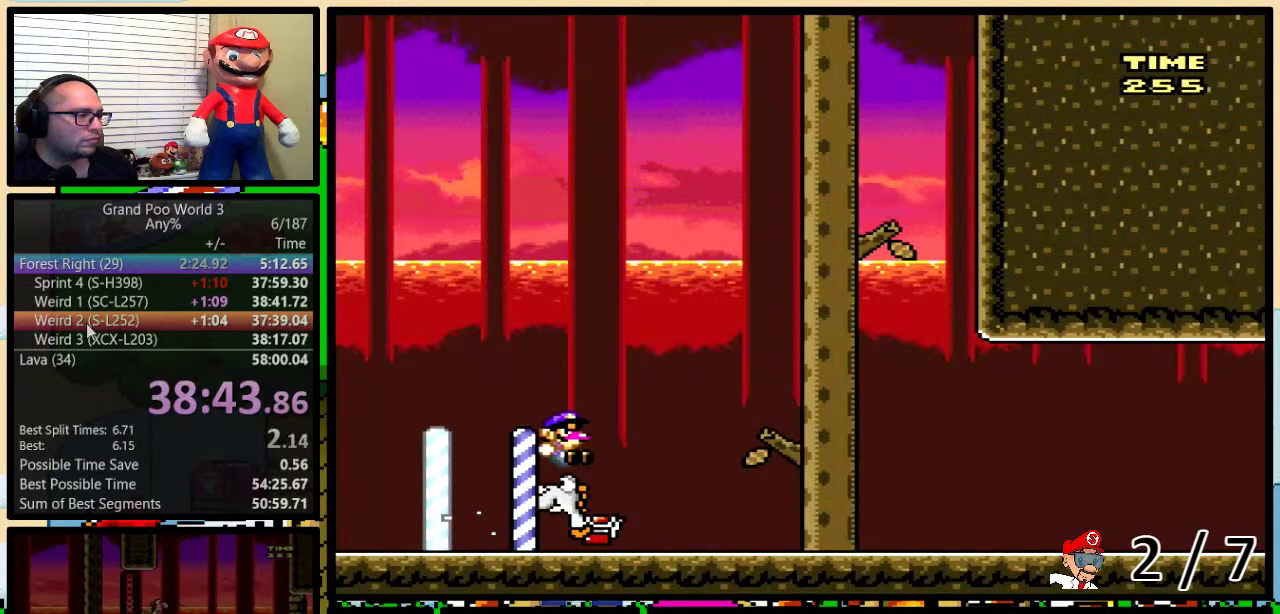
{"buttons": ["Y", "DPAD_RIGHT"], "events": [[33, "DPAD_RIGHT", "down"]]}
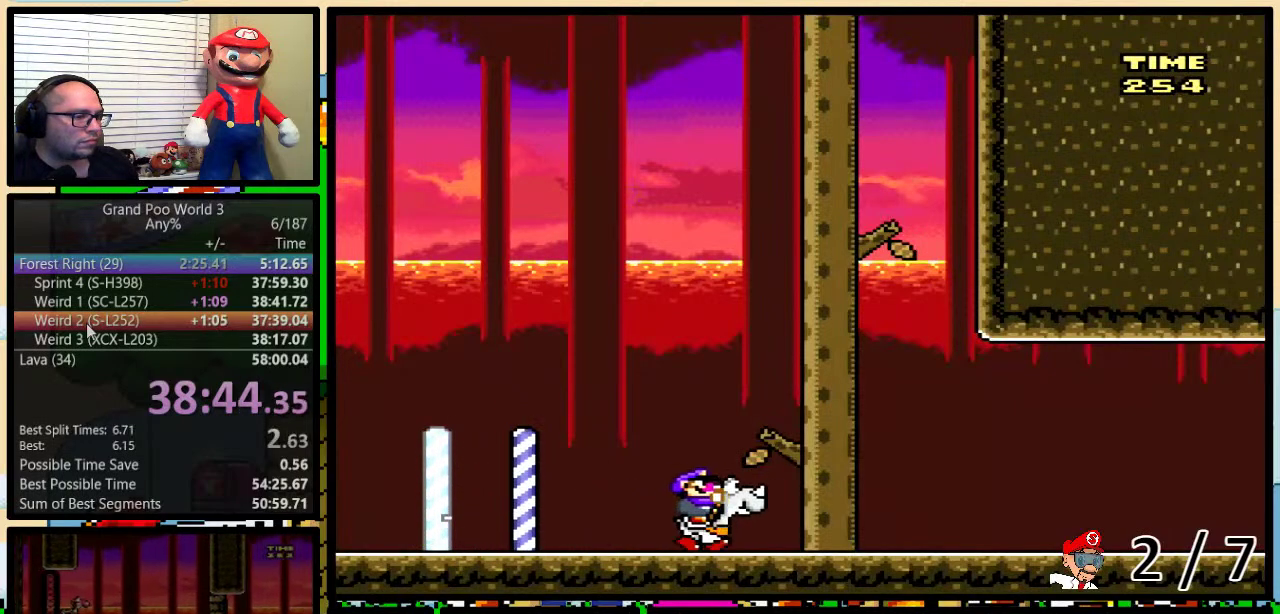
{"buttons": ["Y", "DPAD_RIGHT"], "events": []}
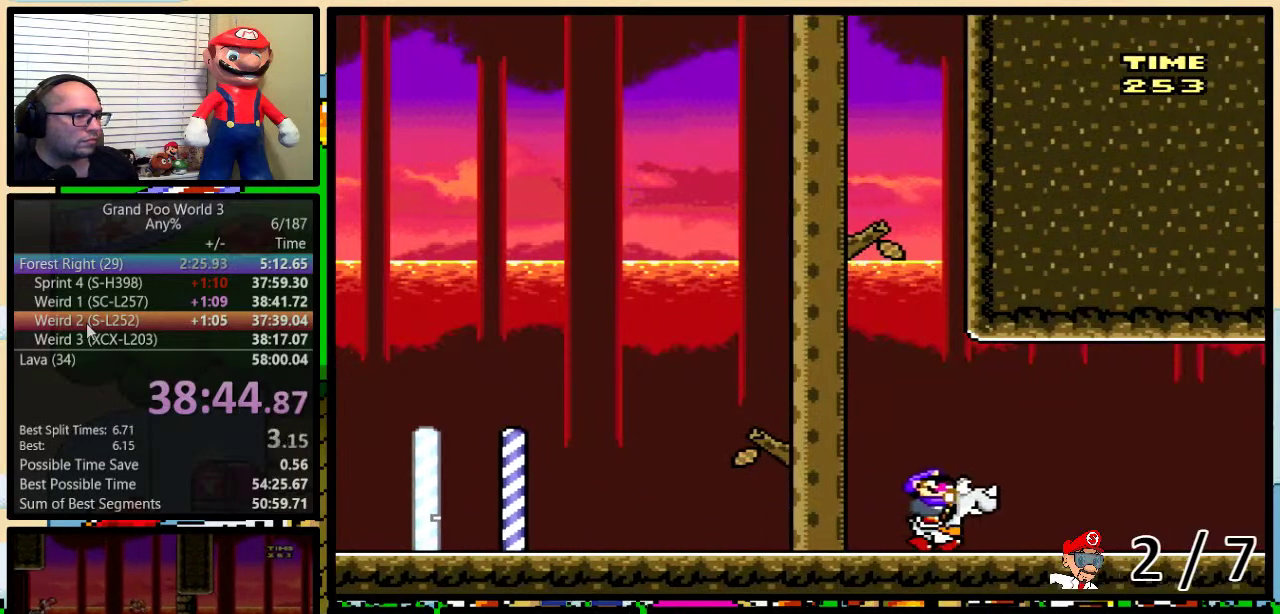
{"buttons": ["Y", "DPAD_RIGHT"], "events": []}
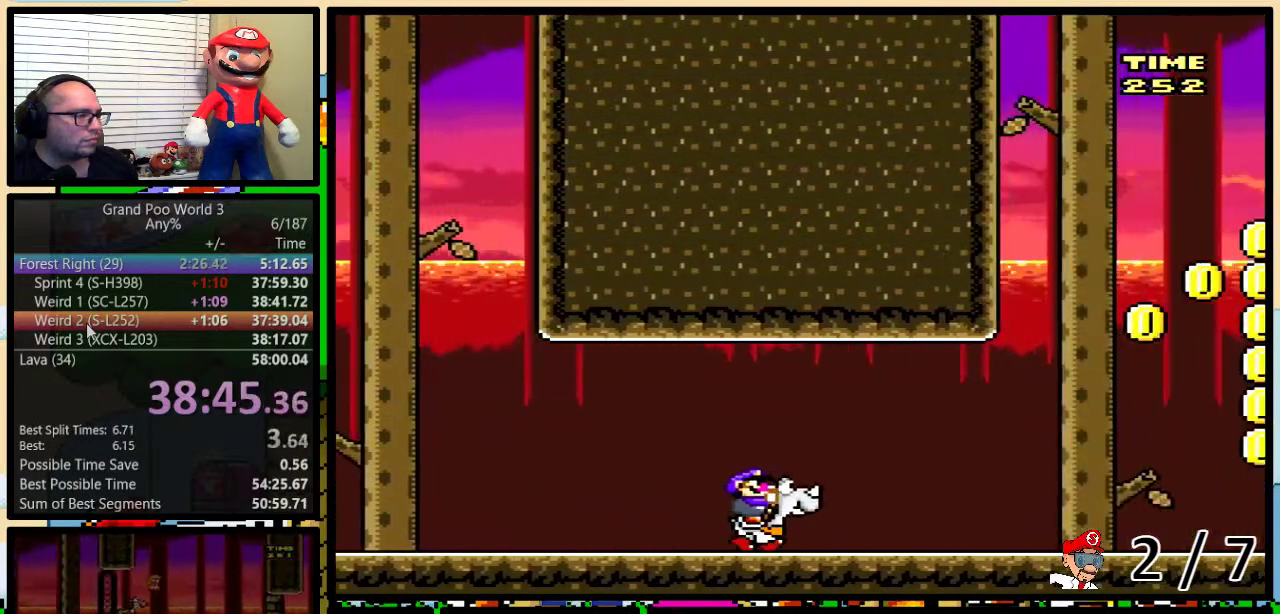
{"buttons": ["B", "Y", "DPAD_UP", "DPAD_RIGHT"], "events": [[50, "X", "down"], [167, "DPAD_UP", "down"], [167, "X", "up"], [233, "B", "down"]]}
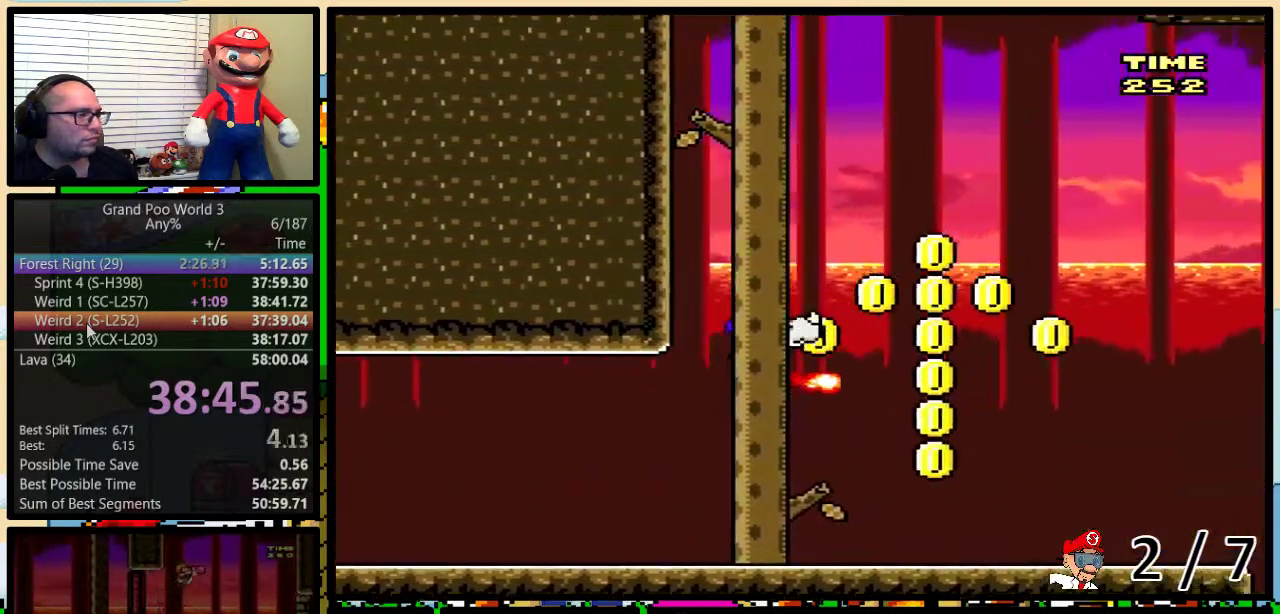
{"buttons": ["B", "Y", "DPAD_LEFT"], "events": [[233, "DPAD_UP", "up"], [367, "DPAD_LEFT", "down"], [367, "DPAD_RIGHT", "up"]]}
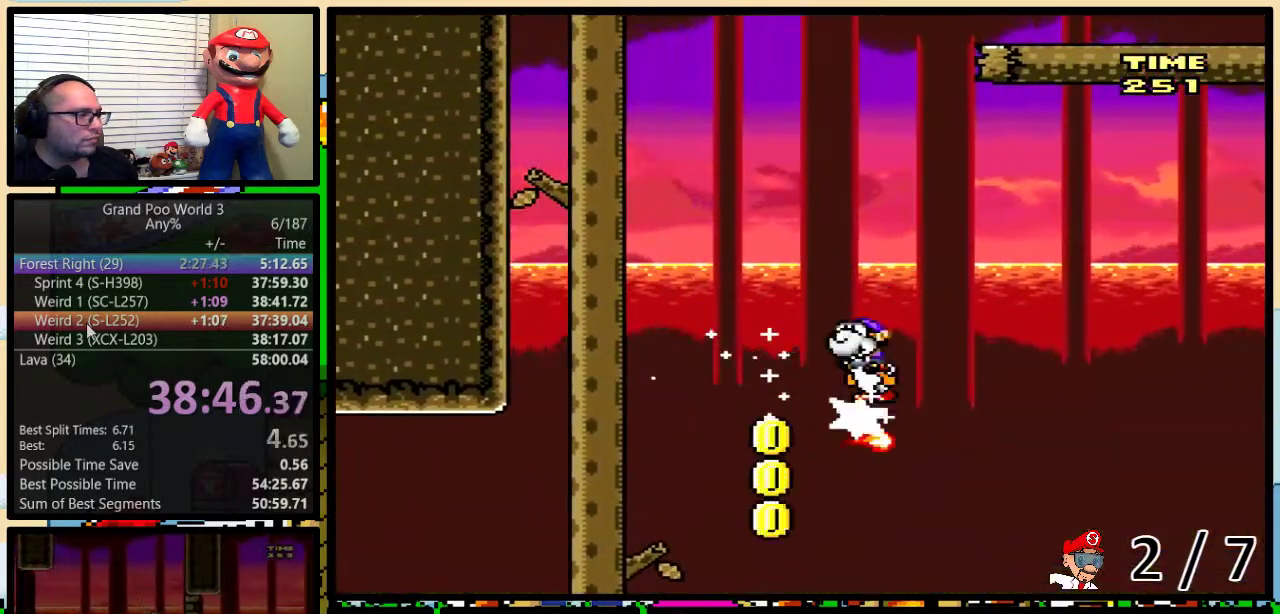
{"buttons": ["Y", "DPAD_UP", "DPAD_RIGHT"], "events": [[133, "DPAD_UP", "down"], [167, "DPAD_LEFT", "up"], [167, "DPAD_RIGHT", "down"], [217, "X", "down"], [250, "A", "down"], [467, "A", "up"], [500, "B", "up"], [500, "X", "up"]]}